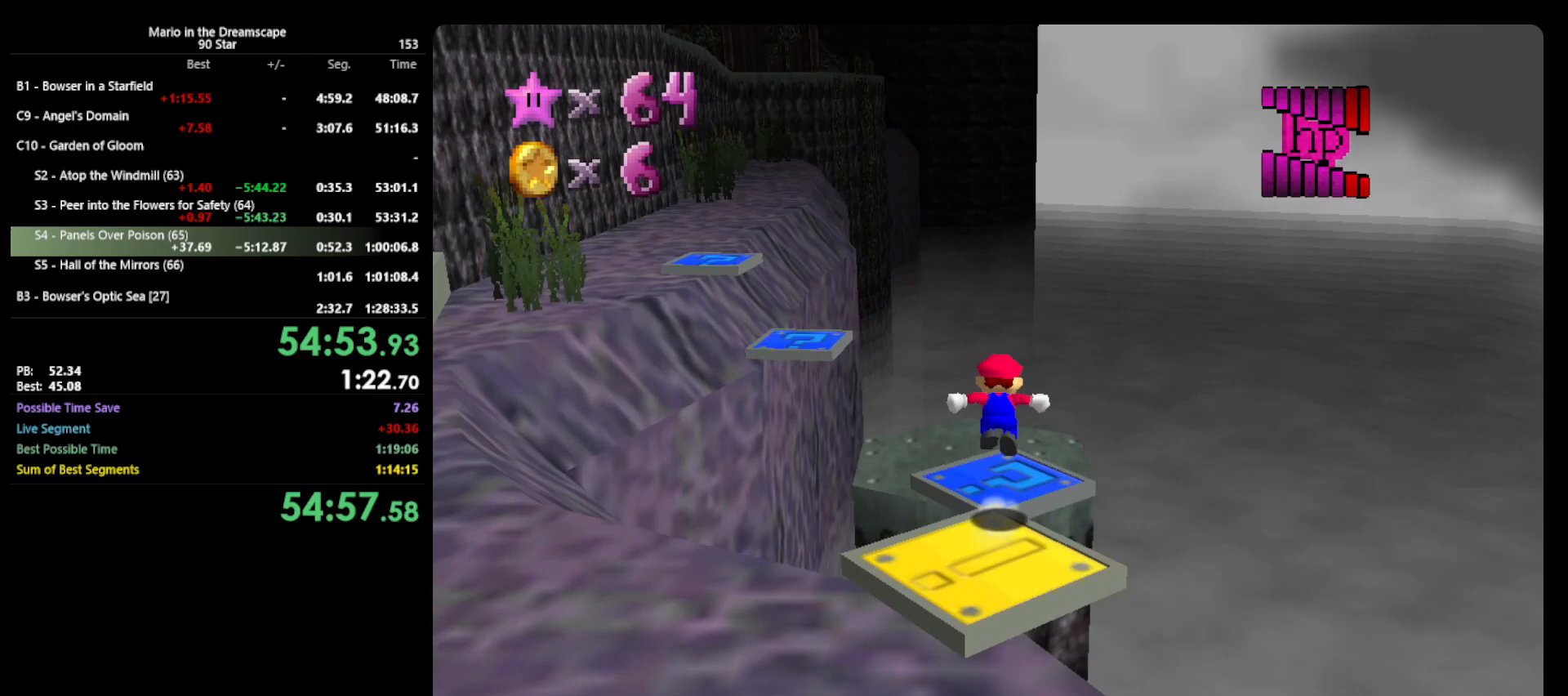
Gameplay with a controller (Nintendo layout); each line is a JSON object with the inputs held at the frame after it. "events" lists button and stick changes between this image and that frame as [ms after this image, input, new state], when the widget could be followed in between. Not read: L3 R3.
{"buttons": [], "left_stick": "center", "events": [[67, "A", "up"], [200, "left_stick", "up-right"], [400, "left_stick", "center"]]}
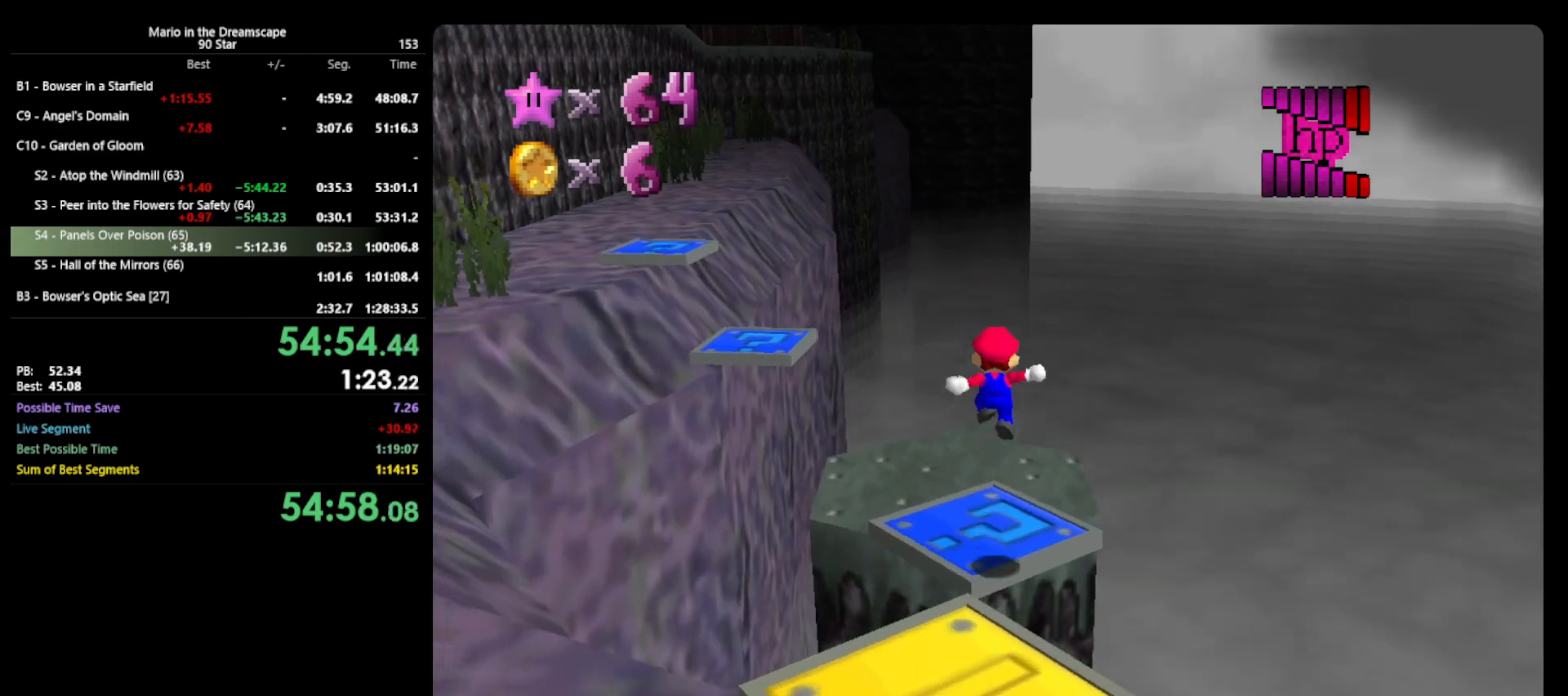
{"buttons": [], "left_stick": "center", "events": [[100, "B", "down"], [100, "left_stick", "up"], [167, "B", "up"], [267, "left_stick", "up-left"], [333, "C_RIGHT", "down"], [467, "C_RIGHT", "up"], [467, "left_stick", "center"]]}
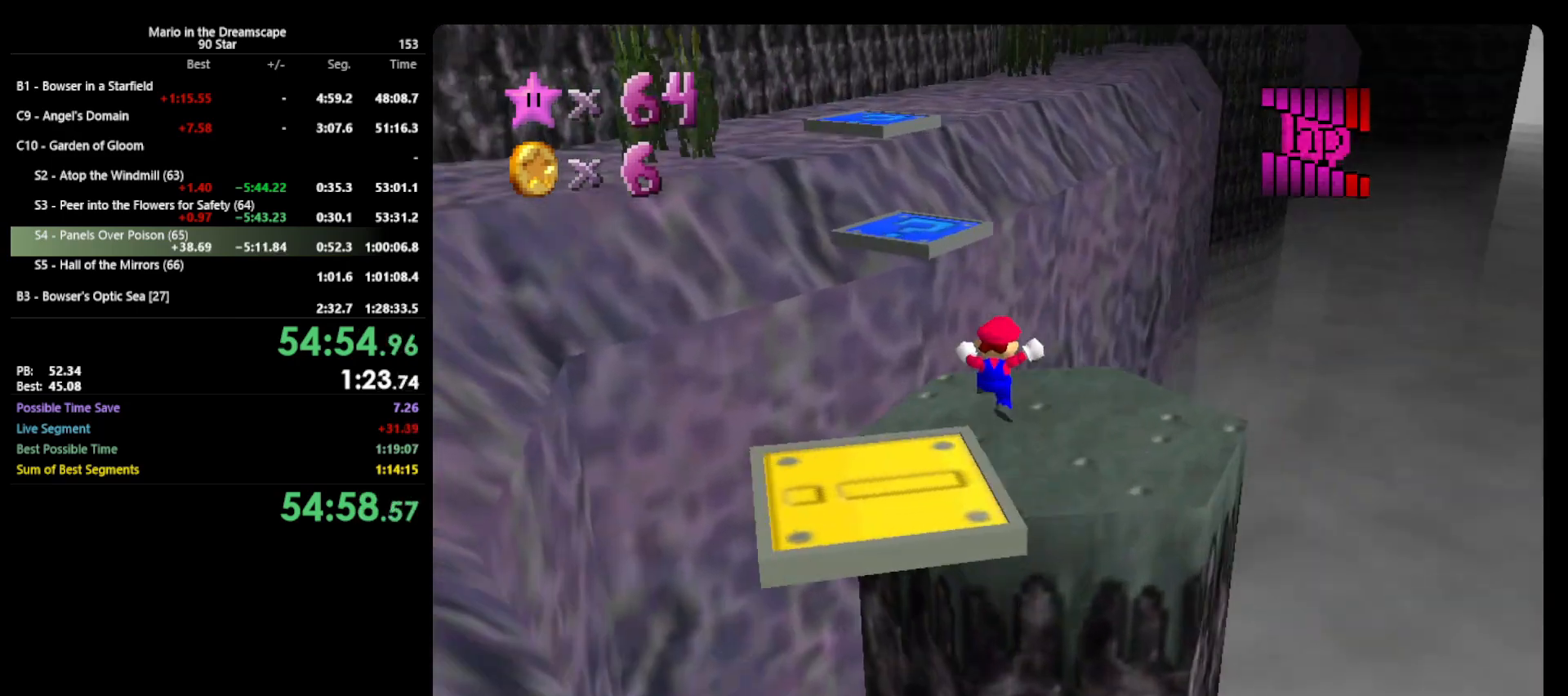
{"buttons": [], "left_stick": "up", "events": [[167, "left_stick", "up"]]}
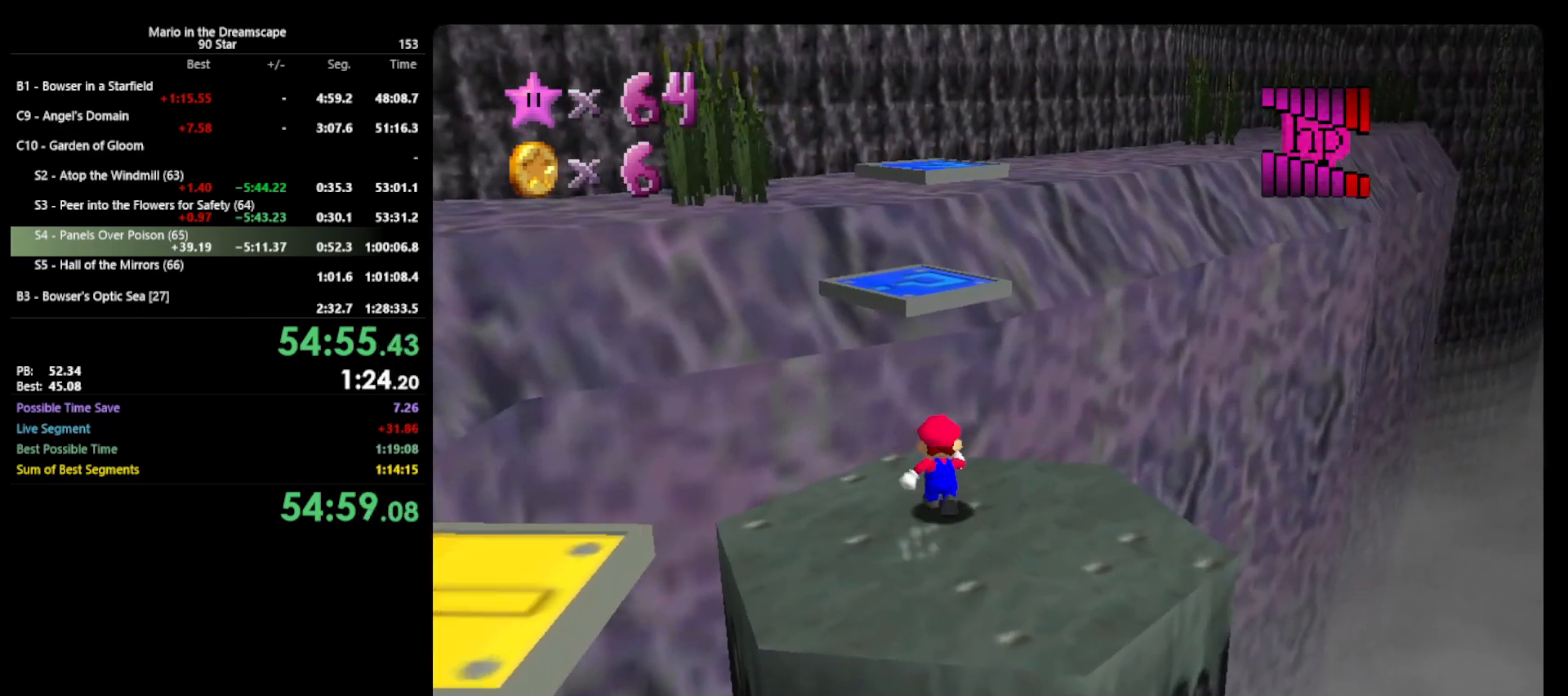
{"buttons": ["C_LEFT"], "left_stick": "center", "events": [[67, "A", "down"], [167, "left_stick", "down"], [333, "left_stick", "up-left"], [367, "B", "down"], [433, "A", "up"], [433, "B", "up"], [433, "left_stick", "center"], [500, "C_LEFT", "down"]]}
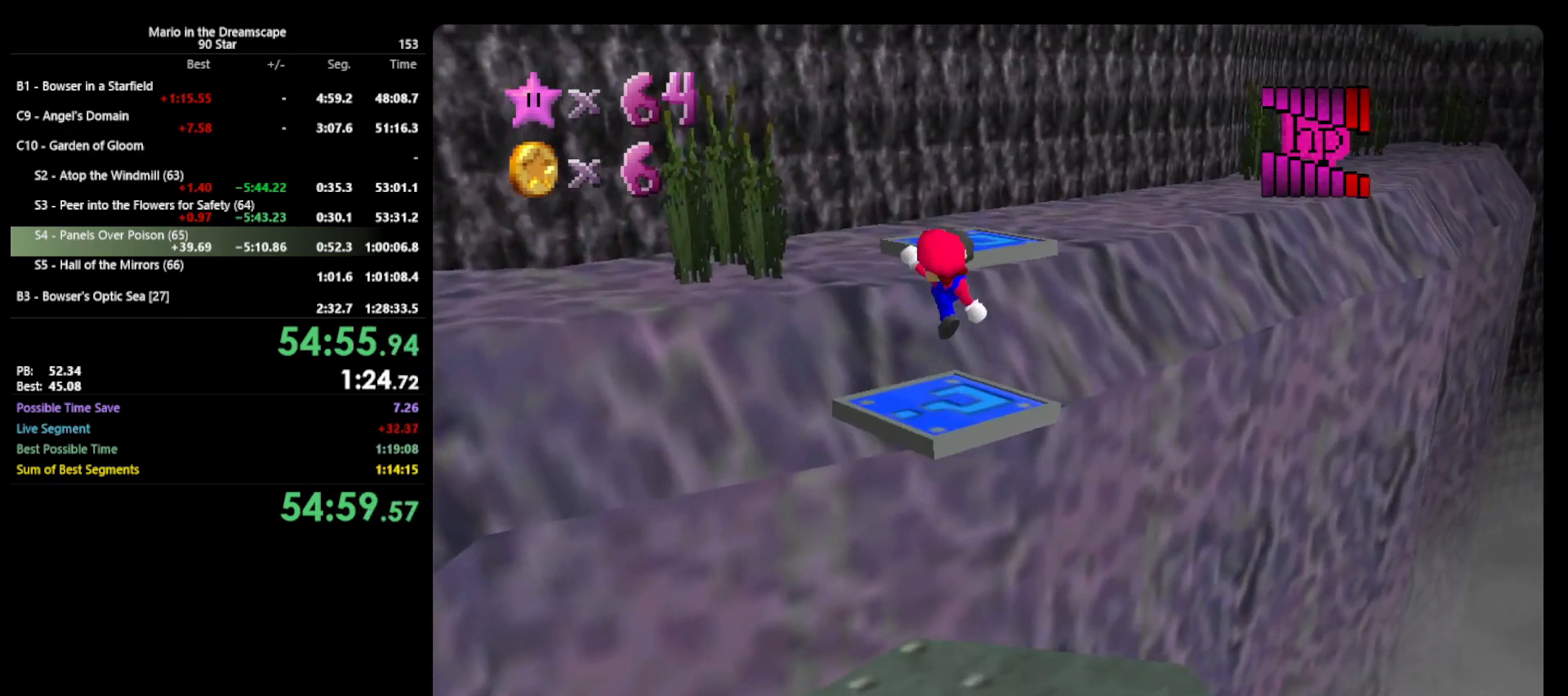
{"buttons": ["A"], "left_stick": "up-left", "events": [[100, "C_LEFT", "up"], [100, "left_stick", "up-left"], [267, "left_stick", "center"], [333, "left_stick", "up-left"], [400, "A", "down"]]}
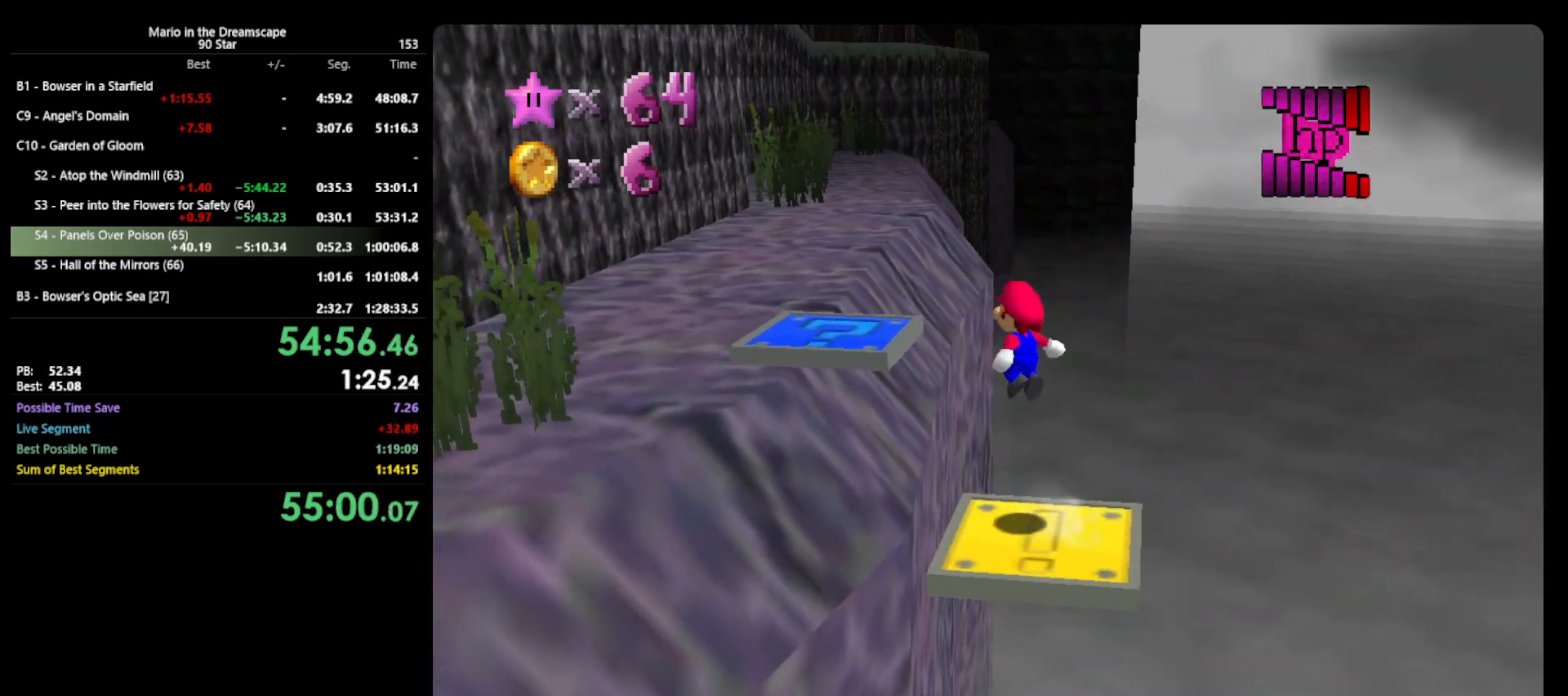
{"buttons": [], "left_stick": "center", "events": [[167, "A", "up"], [300, "C_LEFT", "down"], [333, "C_LEFT", "up"], [333, "left_stick", "center"]]}
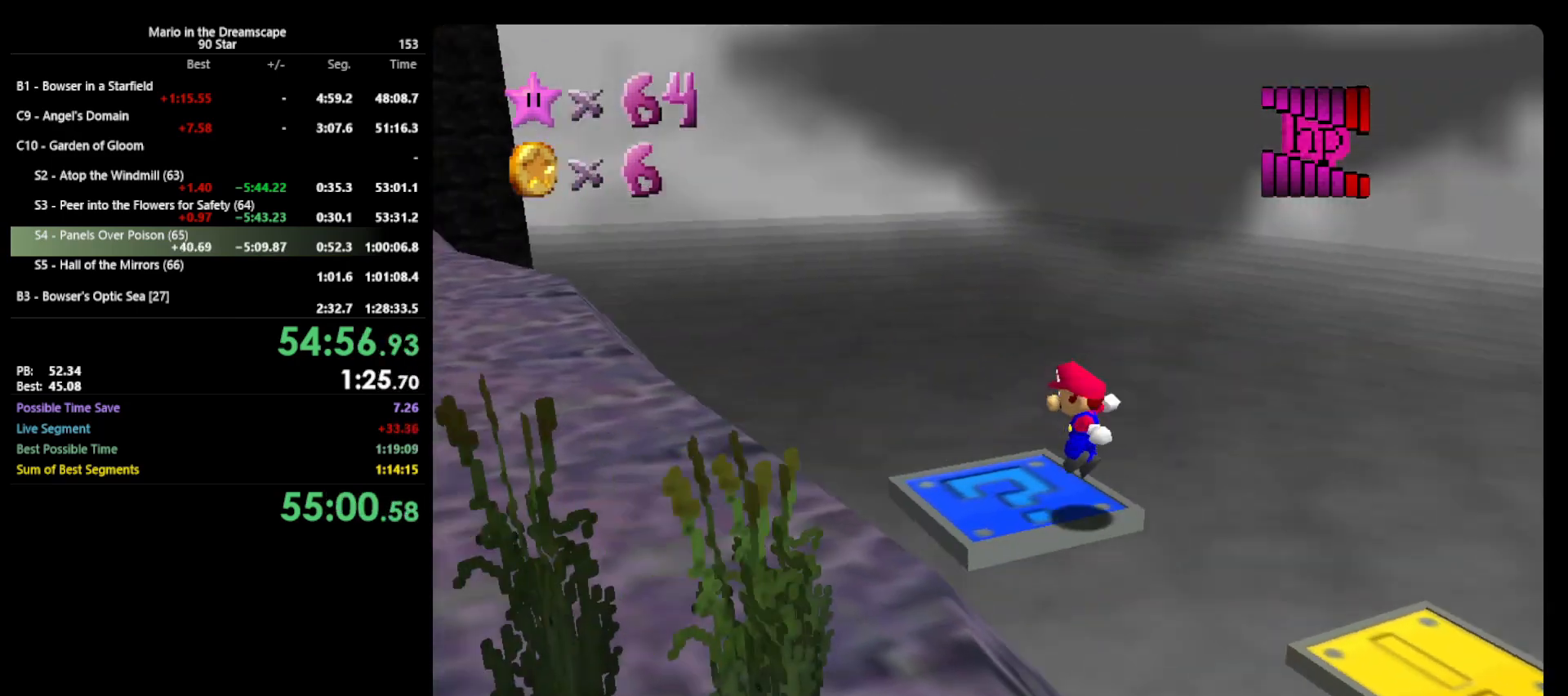
{"buttons": [], "left_stick": "right", "events": [[133, "left_stick", "right"]]}
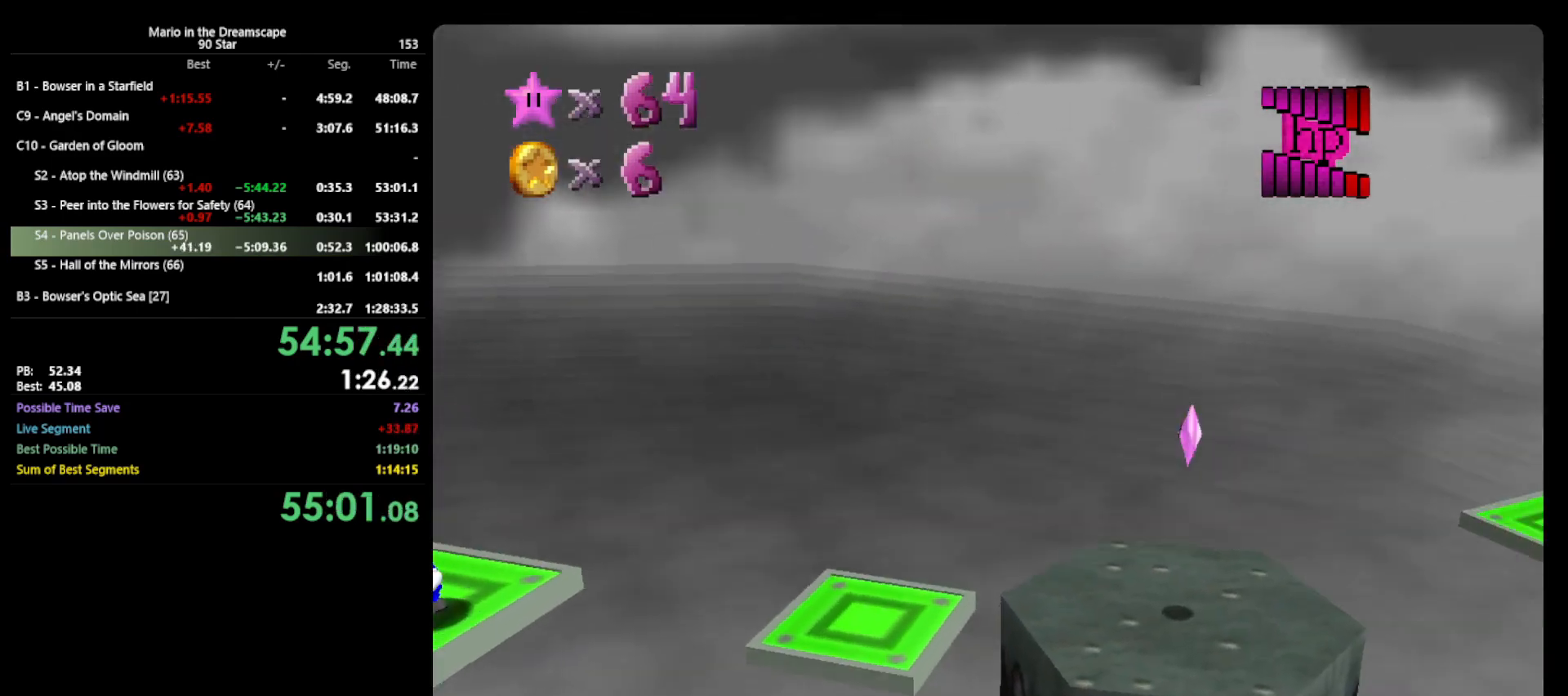
{"buttons": [], "left_stick": "center", "events": [[67, "left_stick", "center"]]}
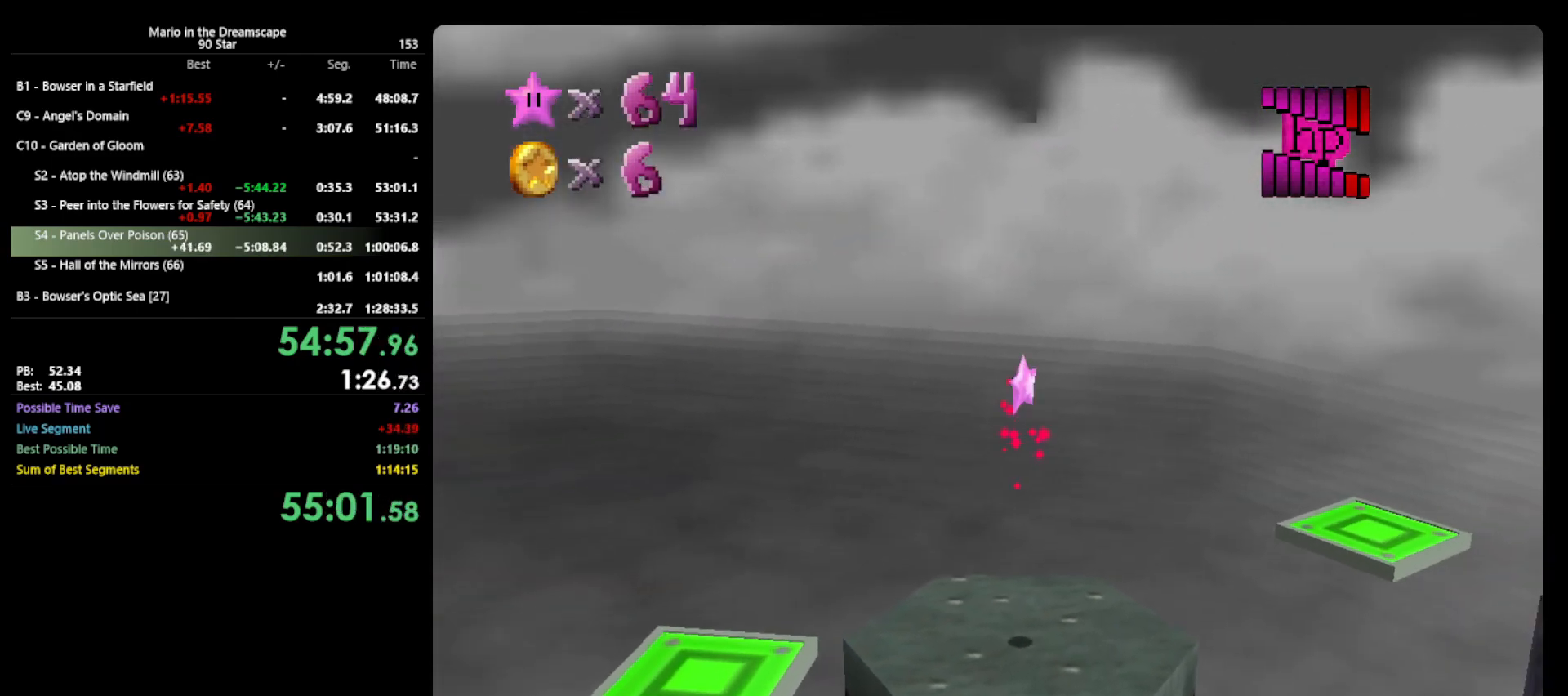
{"buttons": [], "left_stick": "center", "events": []}
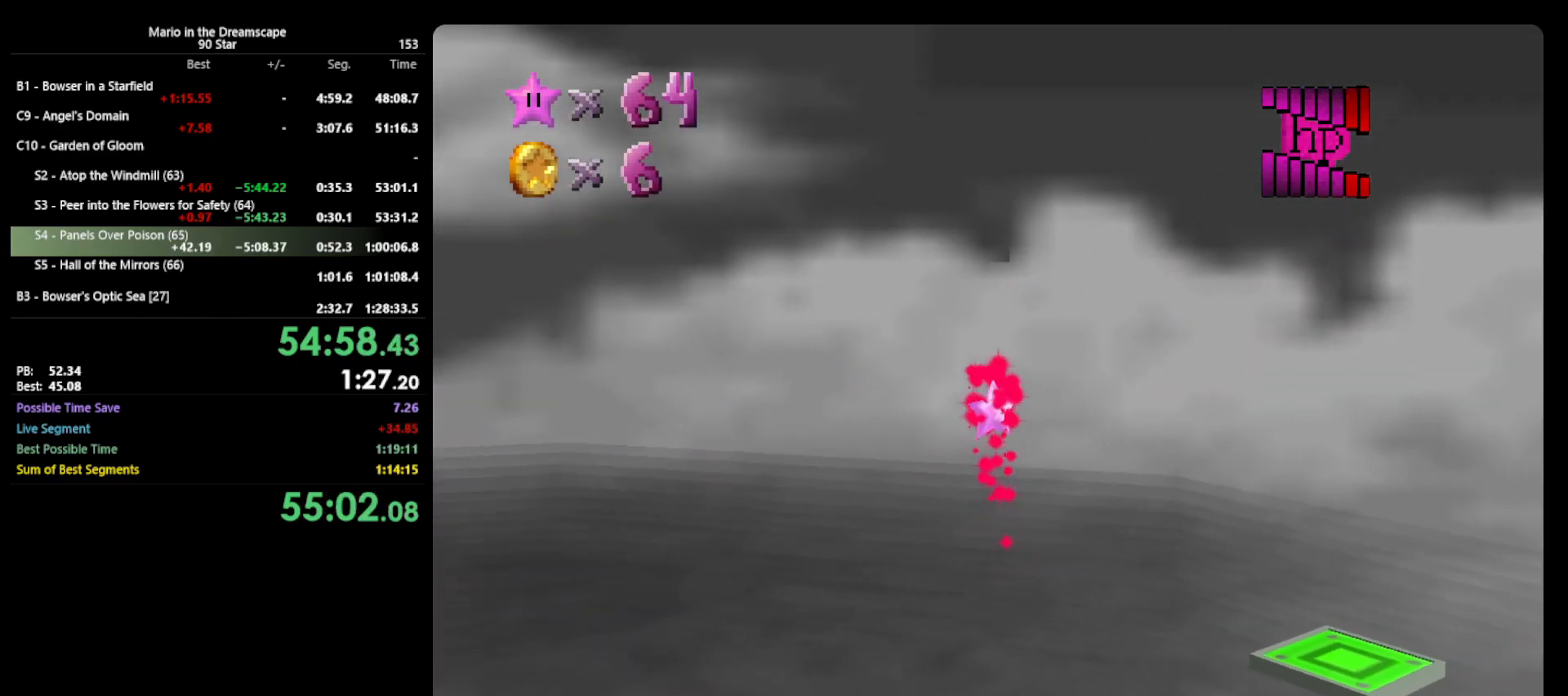
{"buttons": [], "left_stick": "center", "events": []}
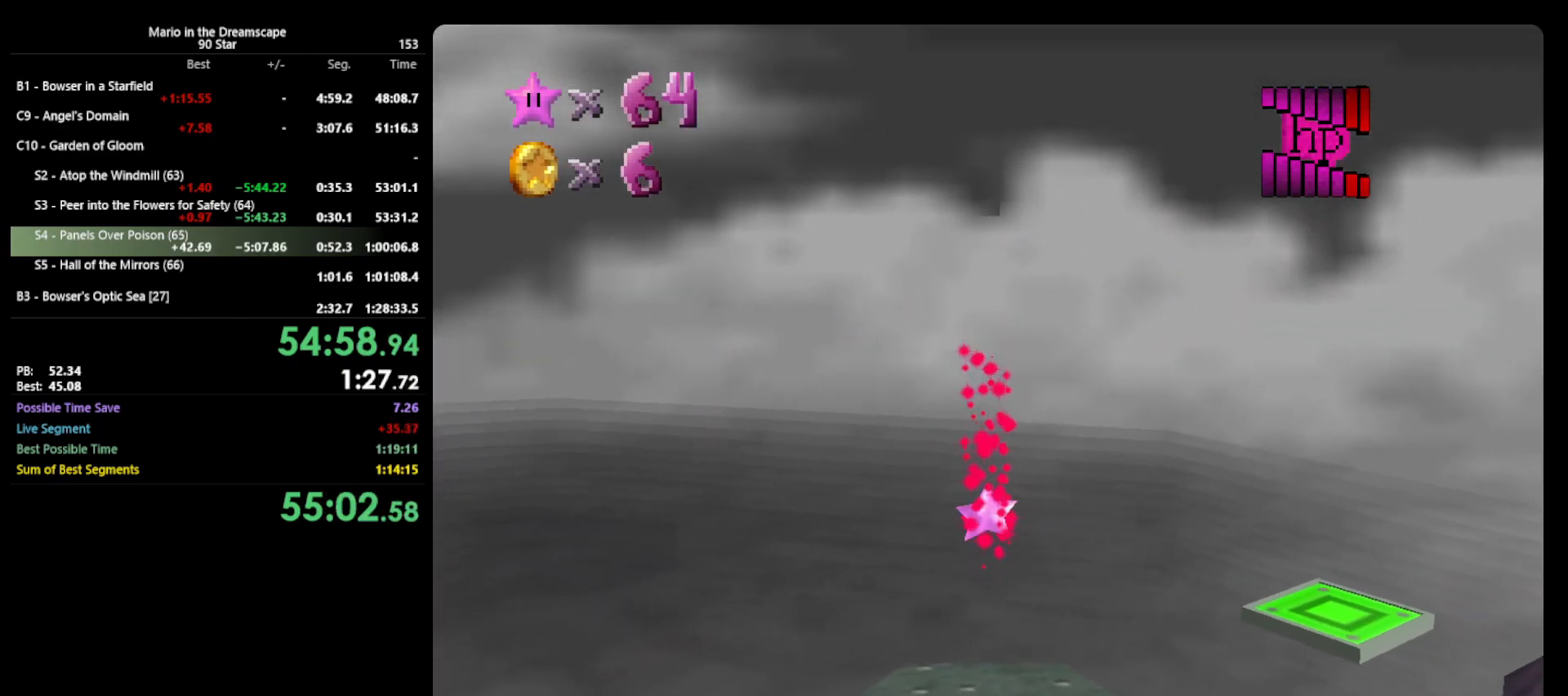
{"buttons": [], "left_stick": "center", "events": []}
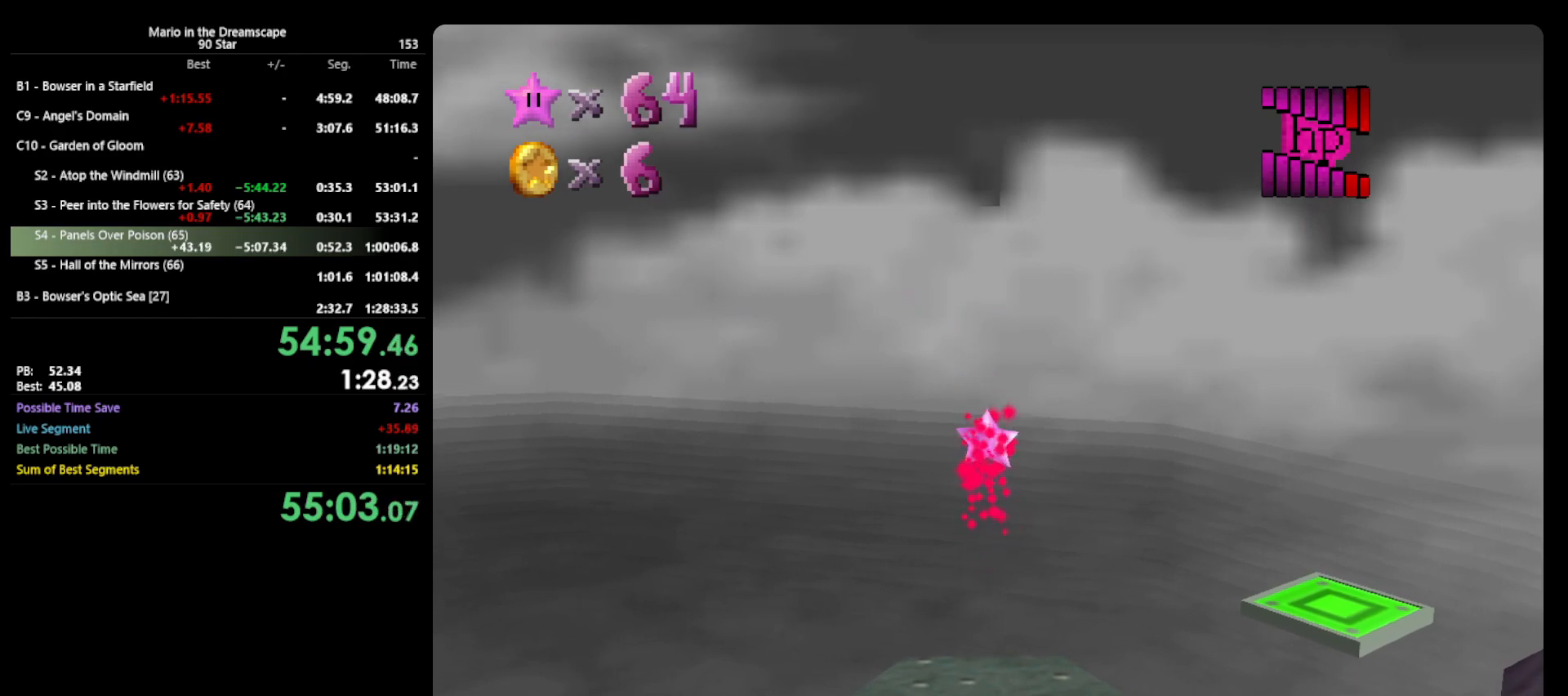
{"buttons": [], "left_stick": "center", "events": []}
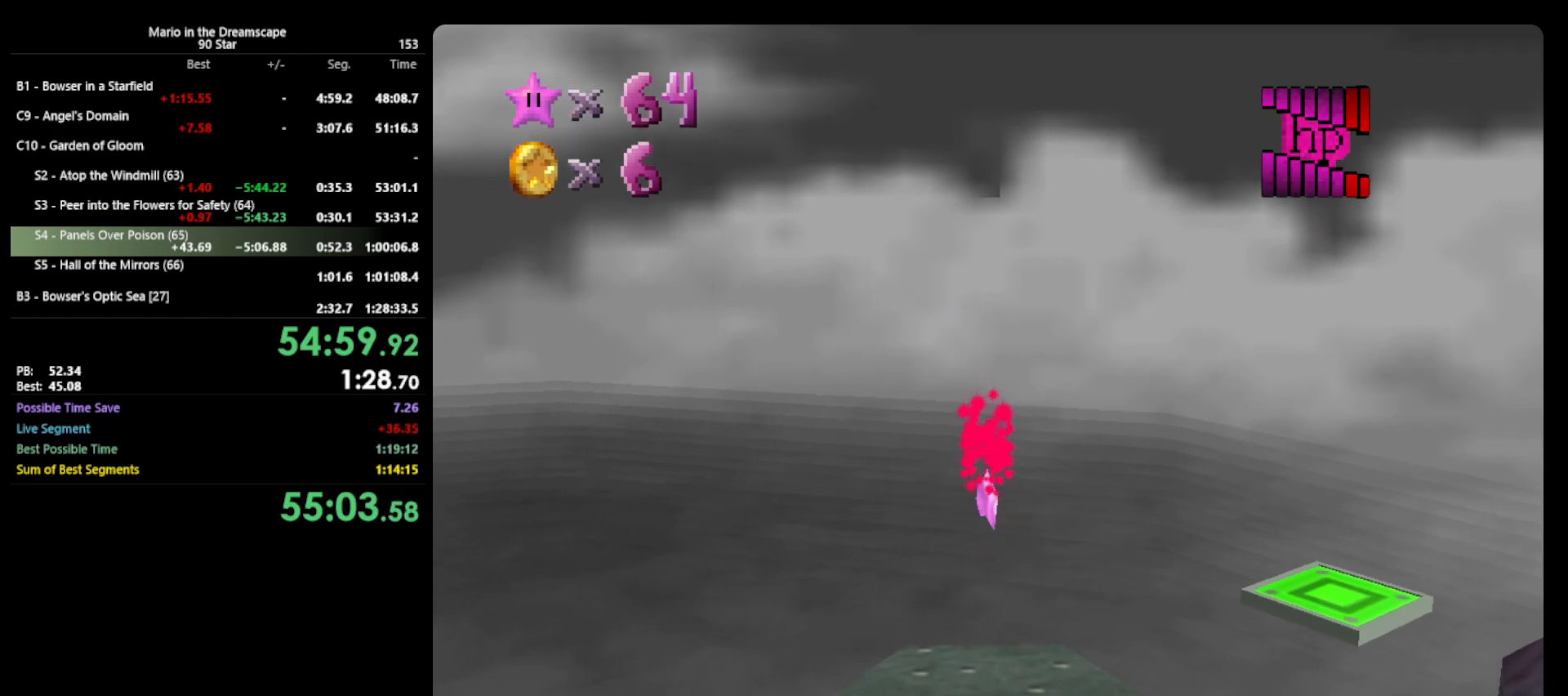
{"buttons": [], "left_stick": "center", "events": []}
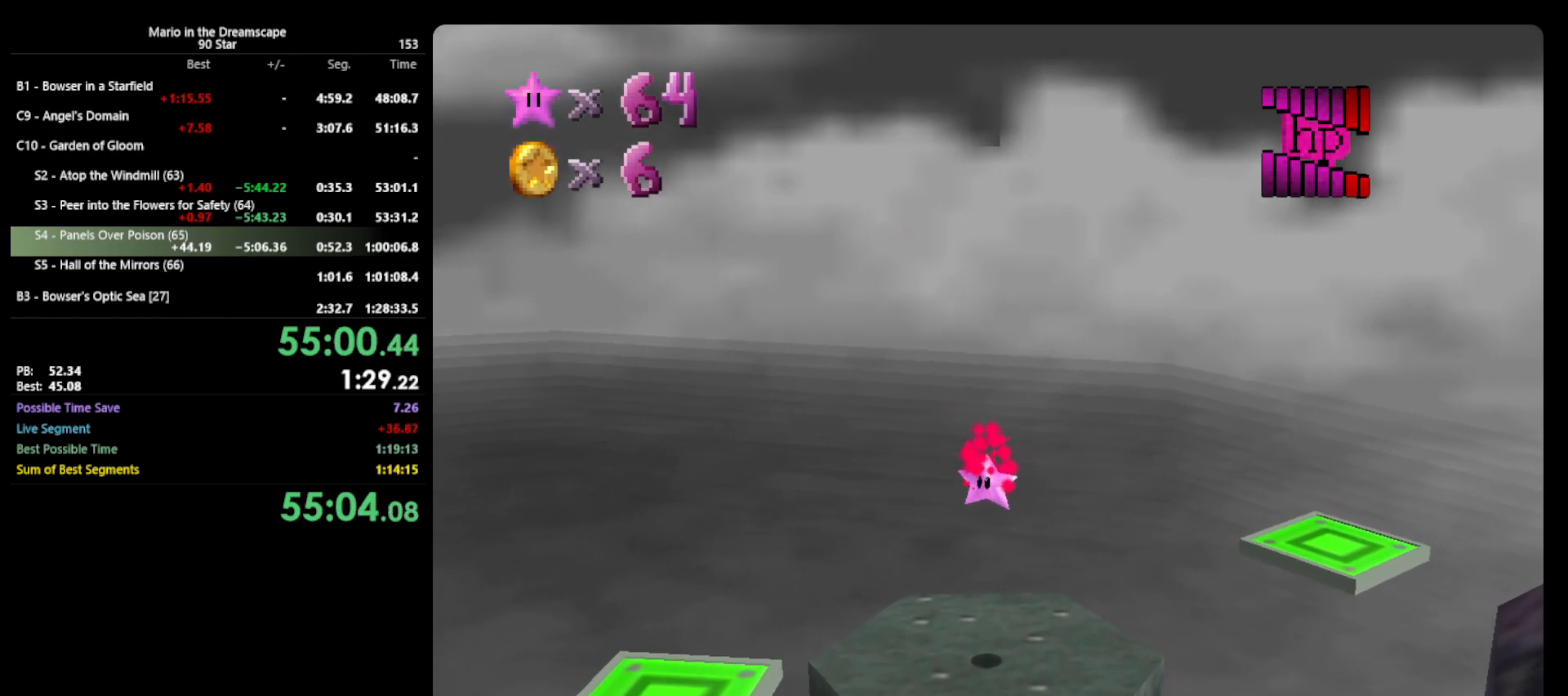
{"buttons": [], "left_stick": "center", "events": []}
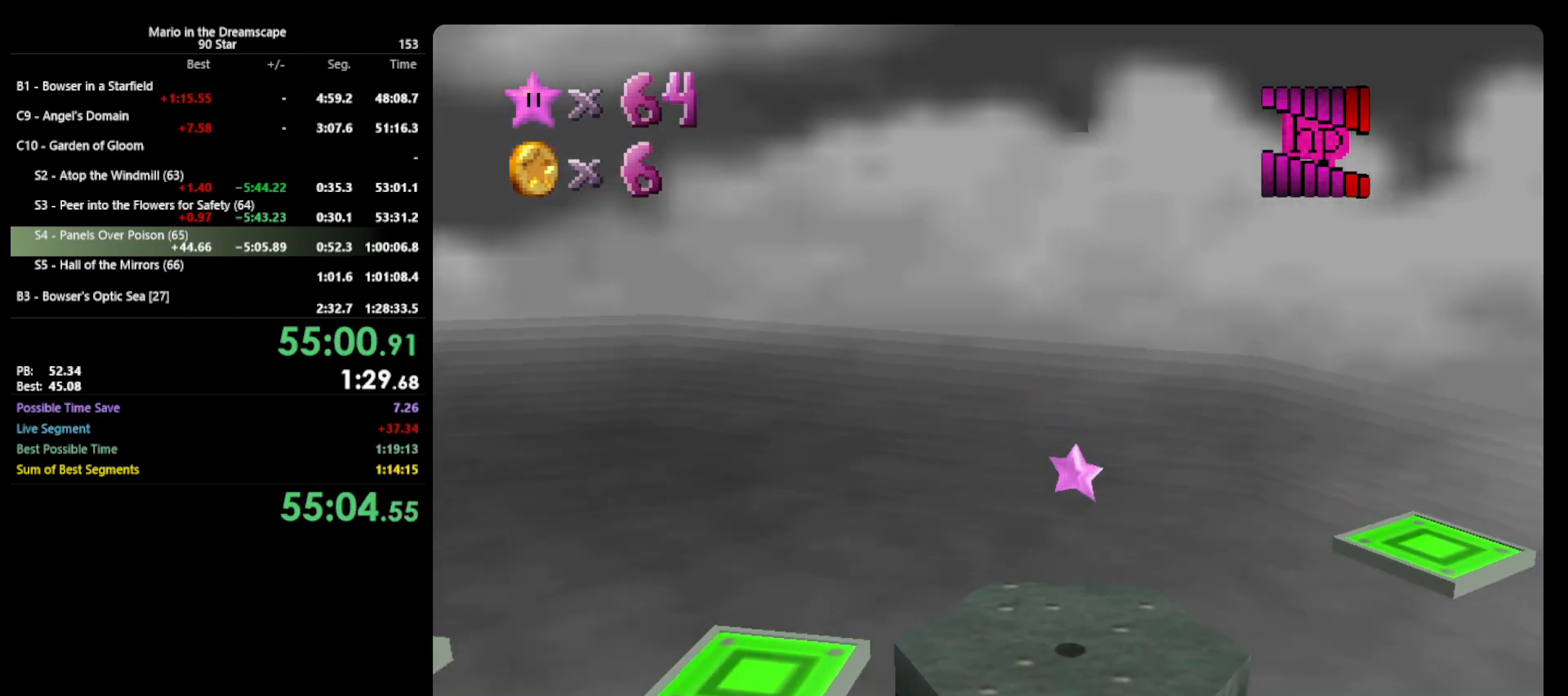
{"buttons": ["C_LEFT"], "left_stick": "center", "events": [[500, "C_LEFT", "down"]]}
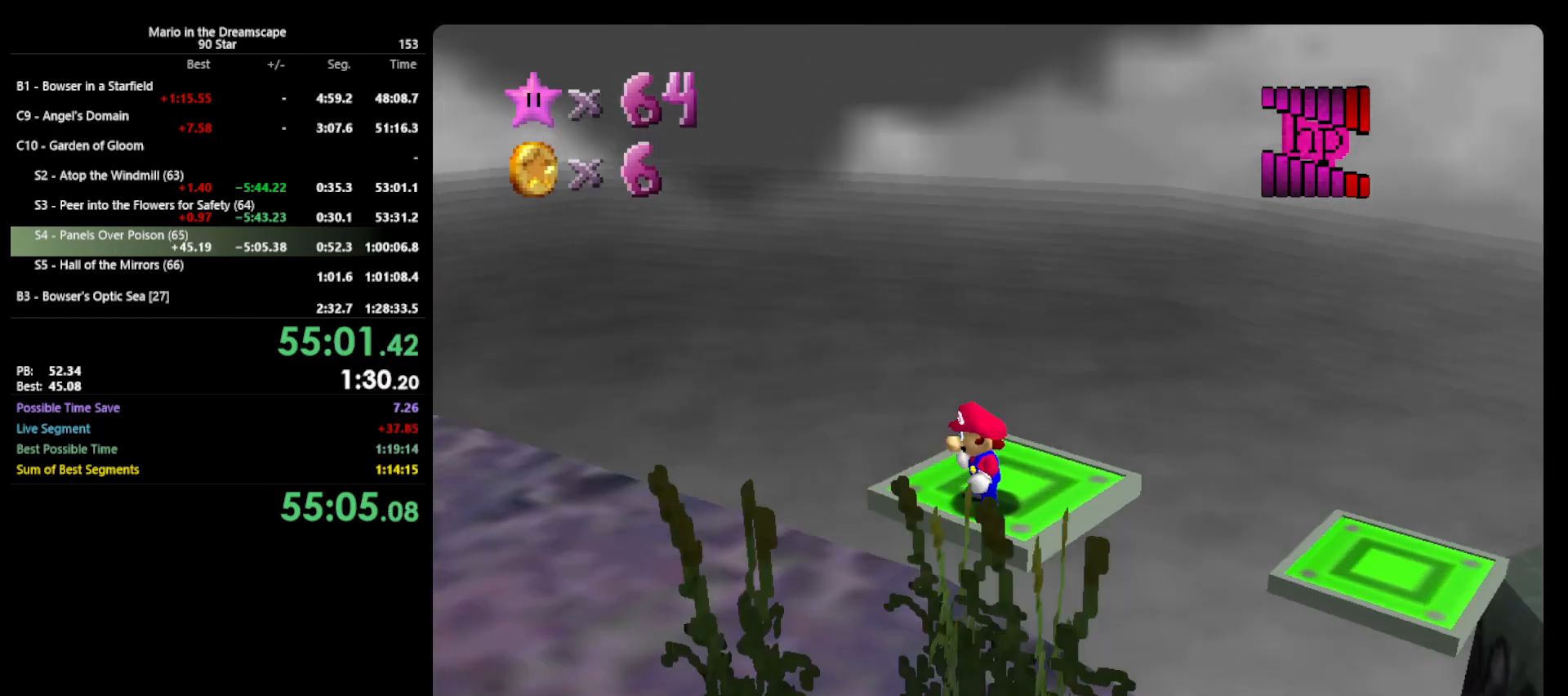
{"buttons": [], "left_stick": "up", "events": [[67, "C_LEFT", "up"], [133, "C_LEFT", "down"], [167, "C_LEFT", "up"], [233, "left_stick", "up-left"], [333, "left_stick", "up"]]}
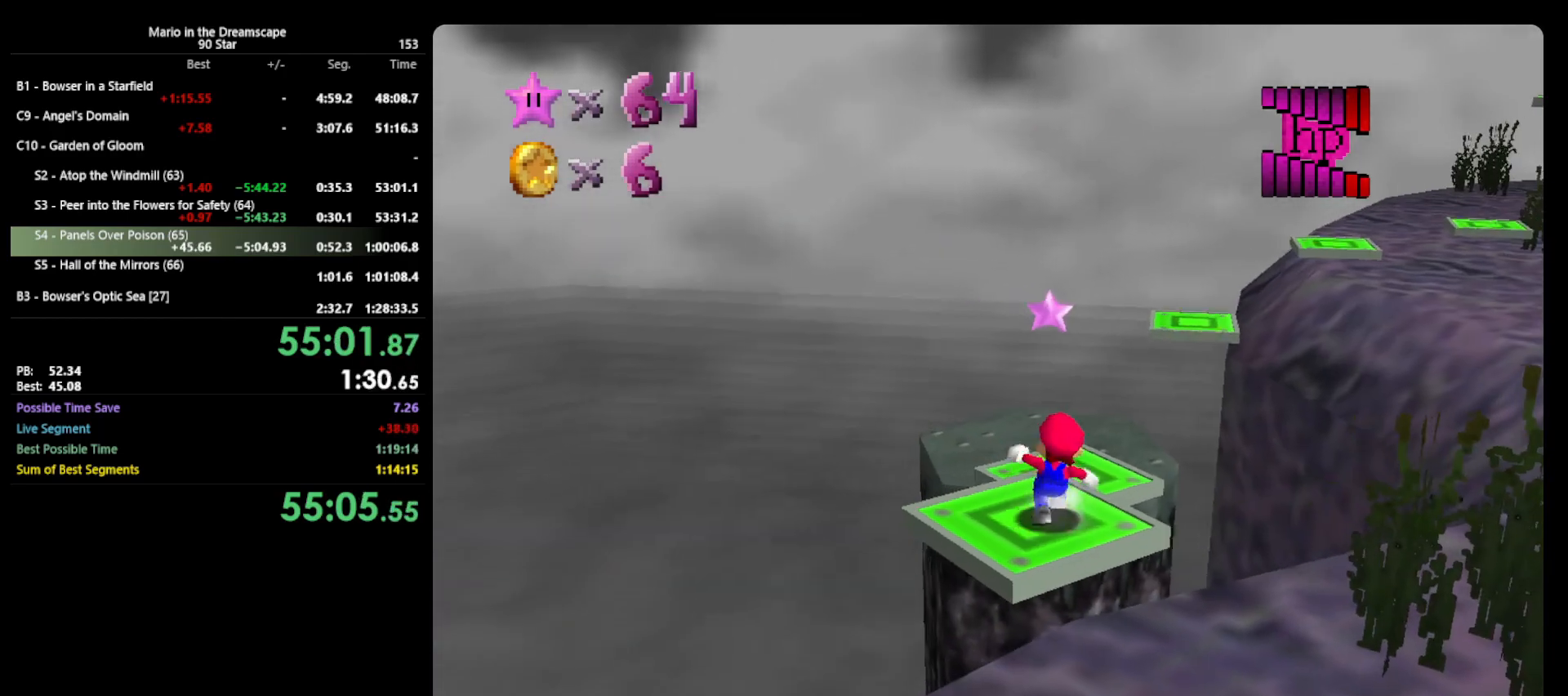
{"buttons": ["A", "Z"], "left_stick": "up", "events": [[100, "Z", "down"], [133, "A", "down"]]}
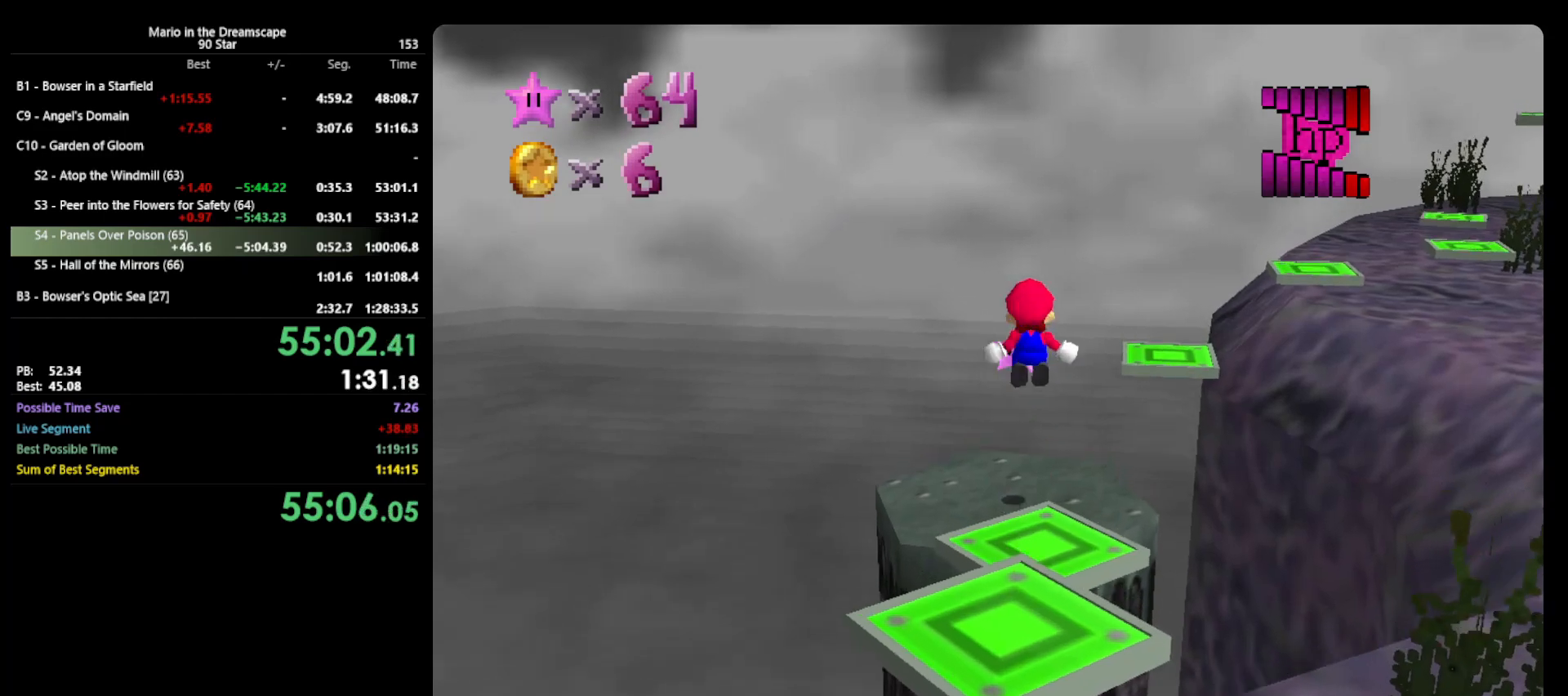
{"buttons": ["Z"], "left_stick": "up-right", "events": [[100, "A", "up"], [267, "C_RIGHT", "down"], [333, "C_RIGHT", "up"], [467, "left_stick", "up-right"]]}
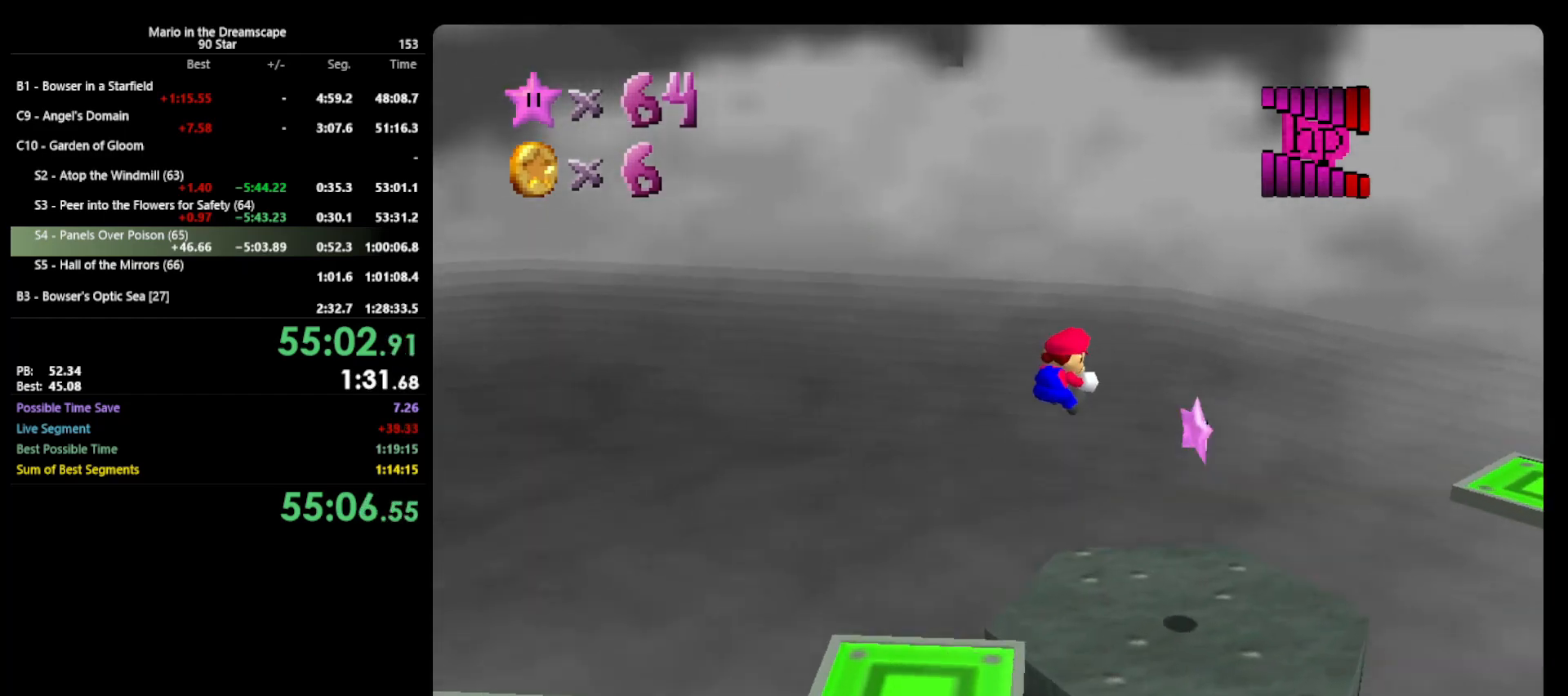
{"buttons": [], "left_stick": "center", "events": [[333, "Z", "up"], [400, "left_stick", "center"]]}
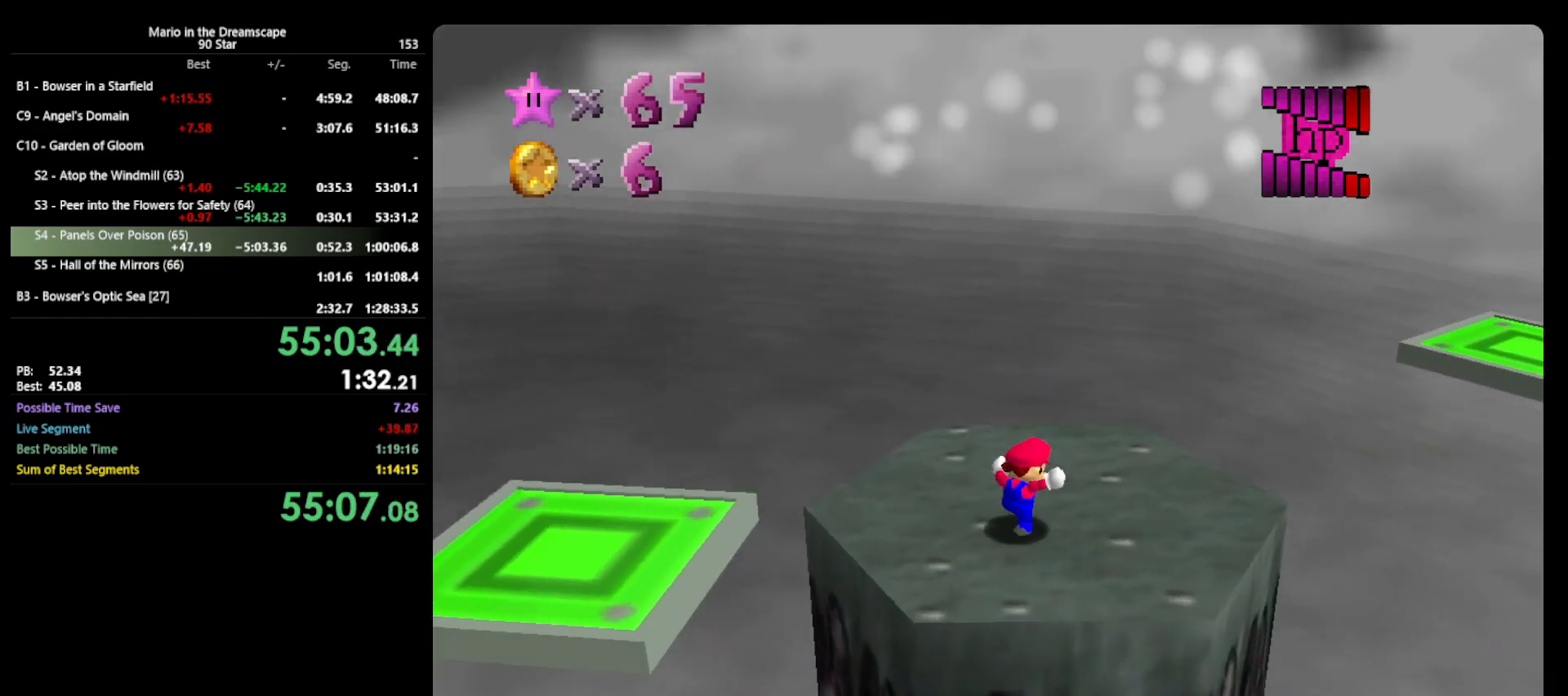
{"buttons": [], "left_stick": "center", "events": []}
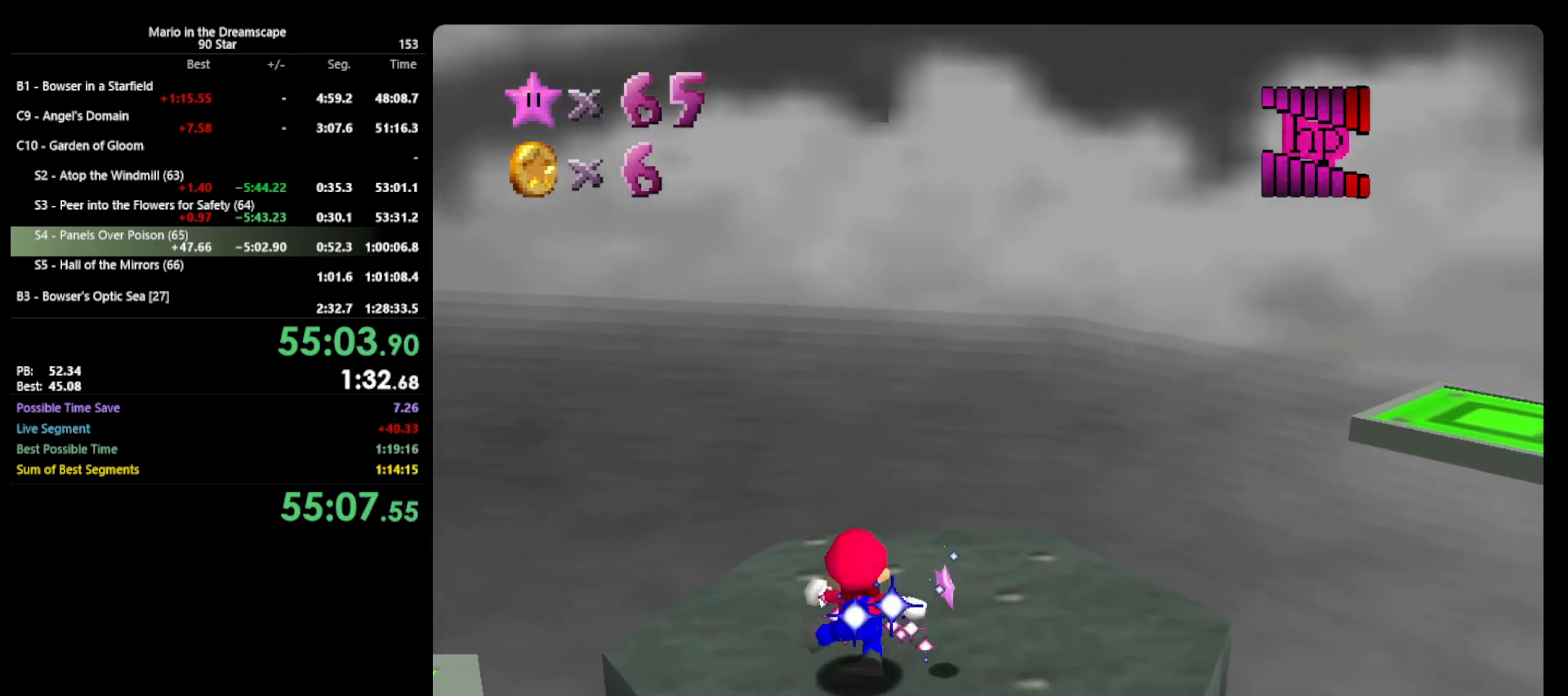
{"buttons": [], "left_stick": "center", "events": []}
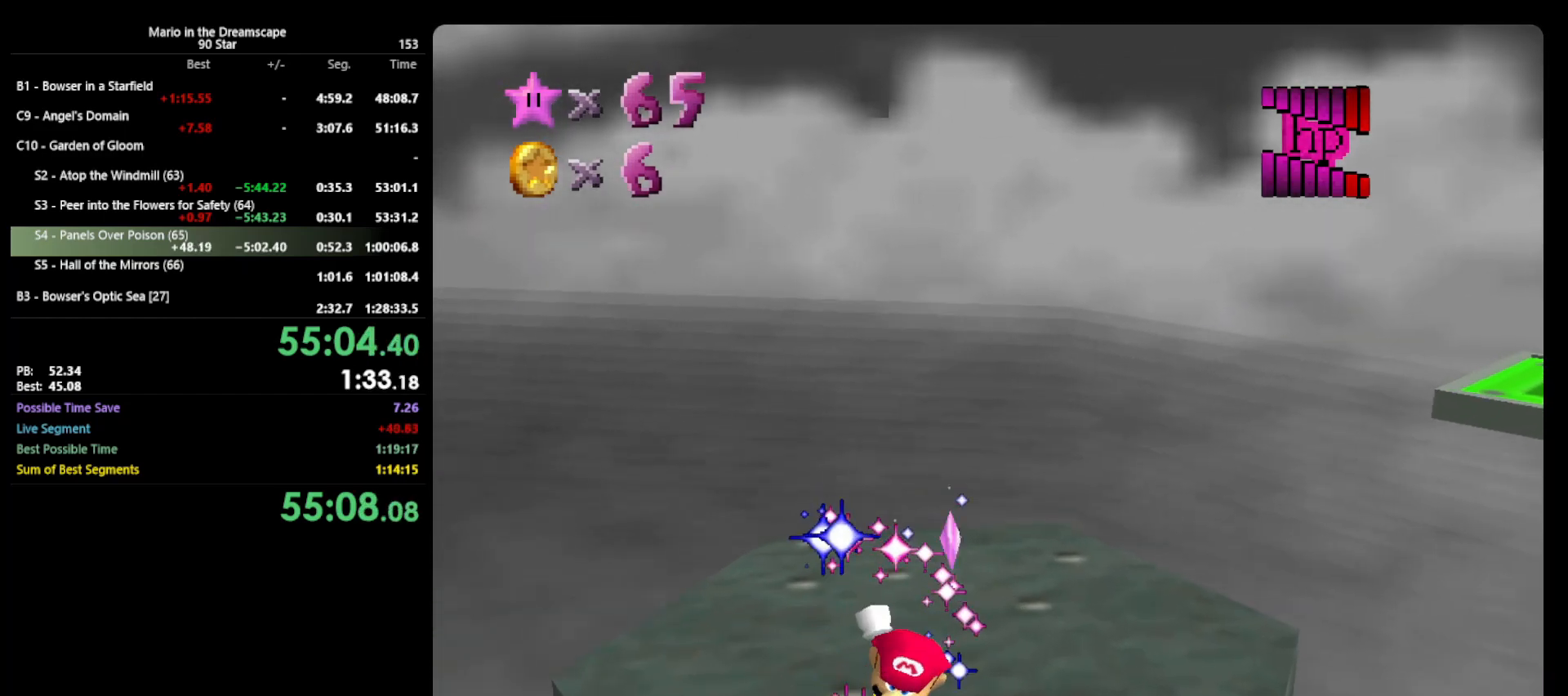
{"buttons": [], "left_stick": "center", "events": []}
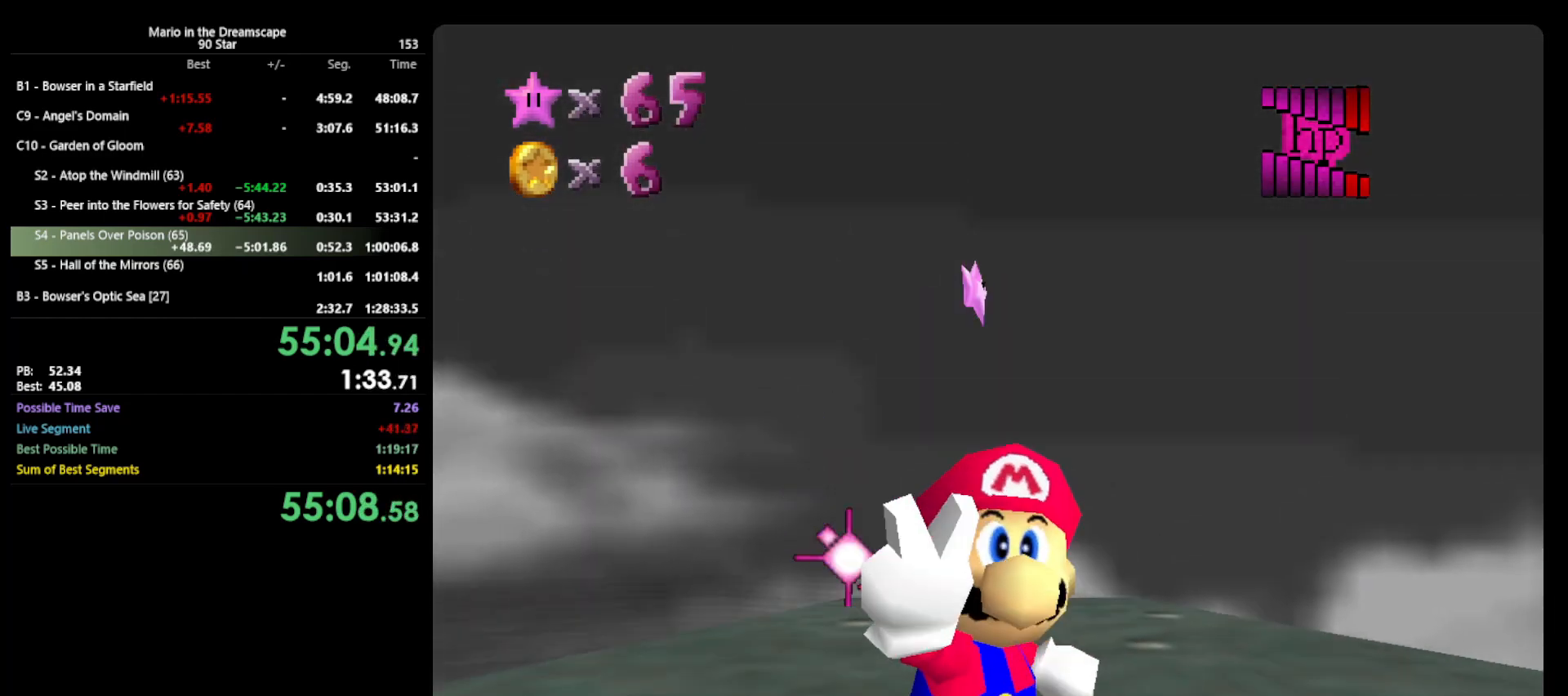
{"buttons": [], "left_stick": "center", "events": []}
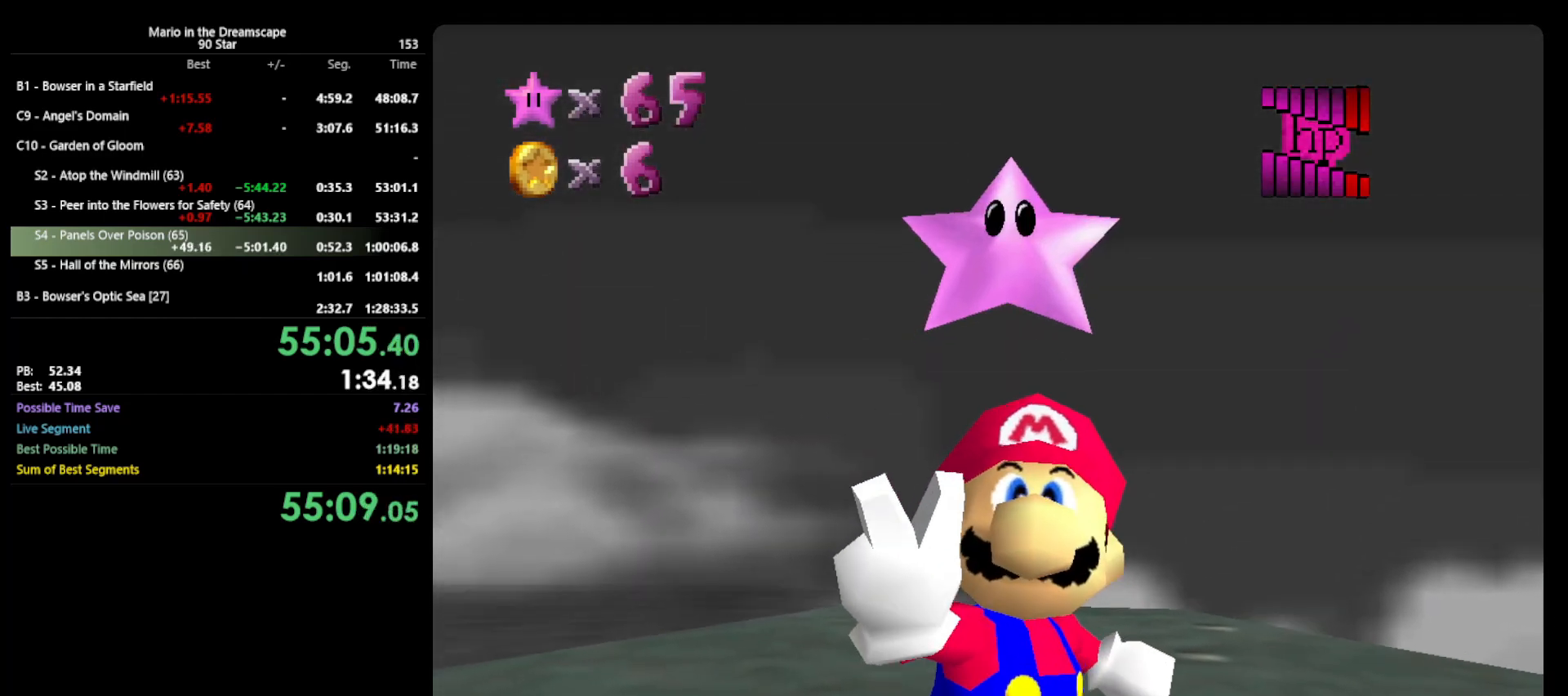
{"buttons": [], "left_stick": "center", "events": []}
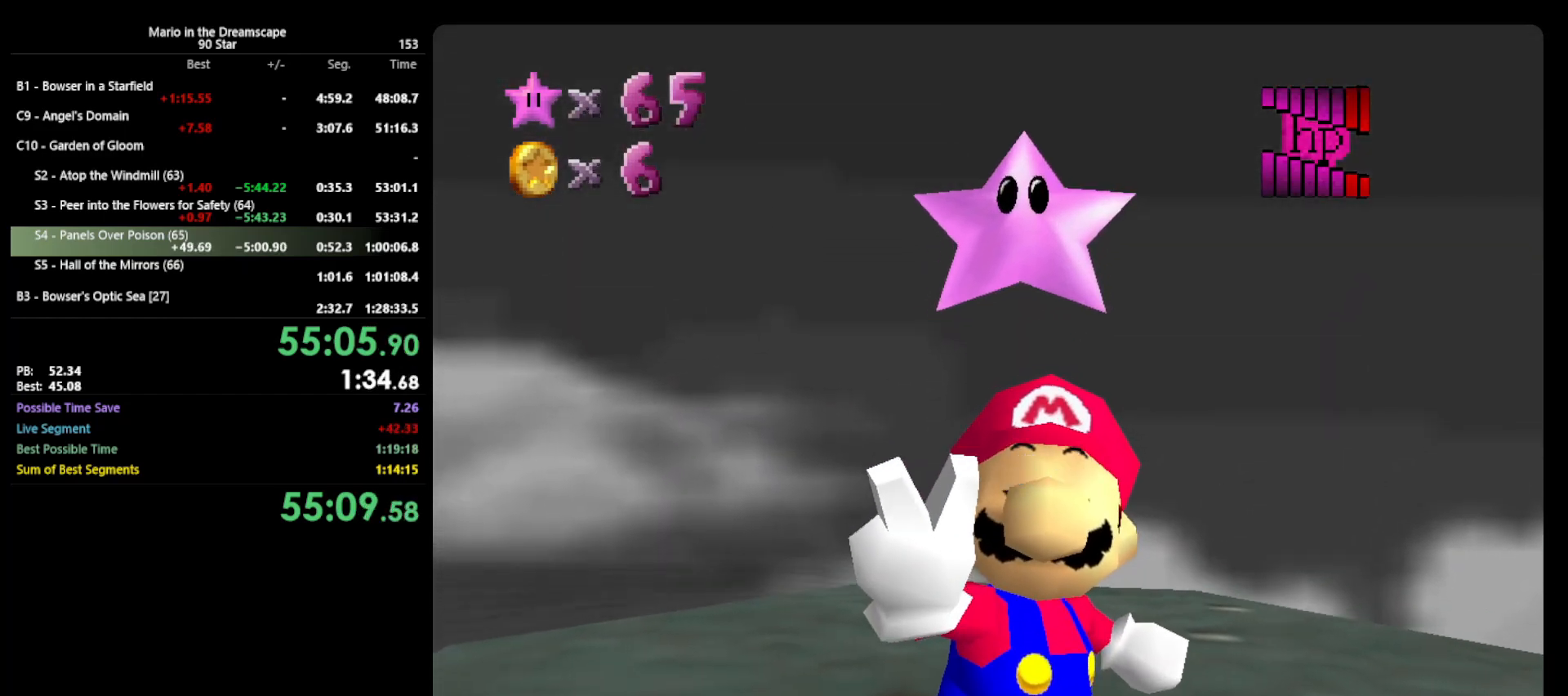
{"buttons": [], "left_stick": "center", "events": []}
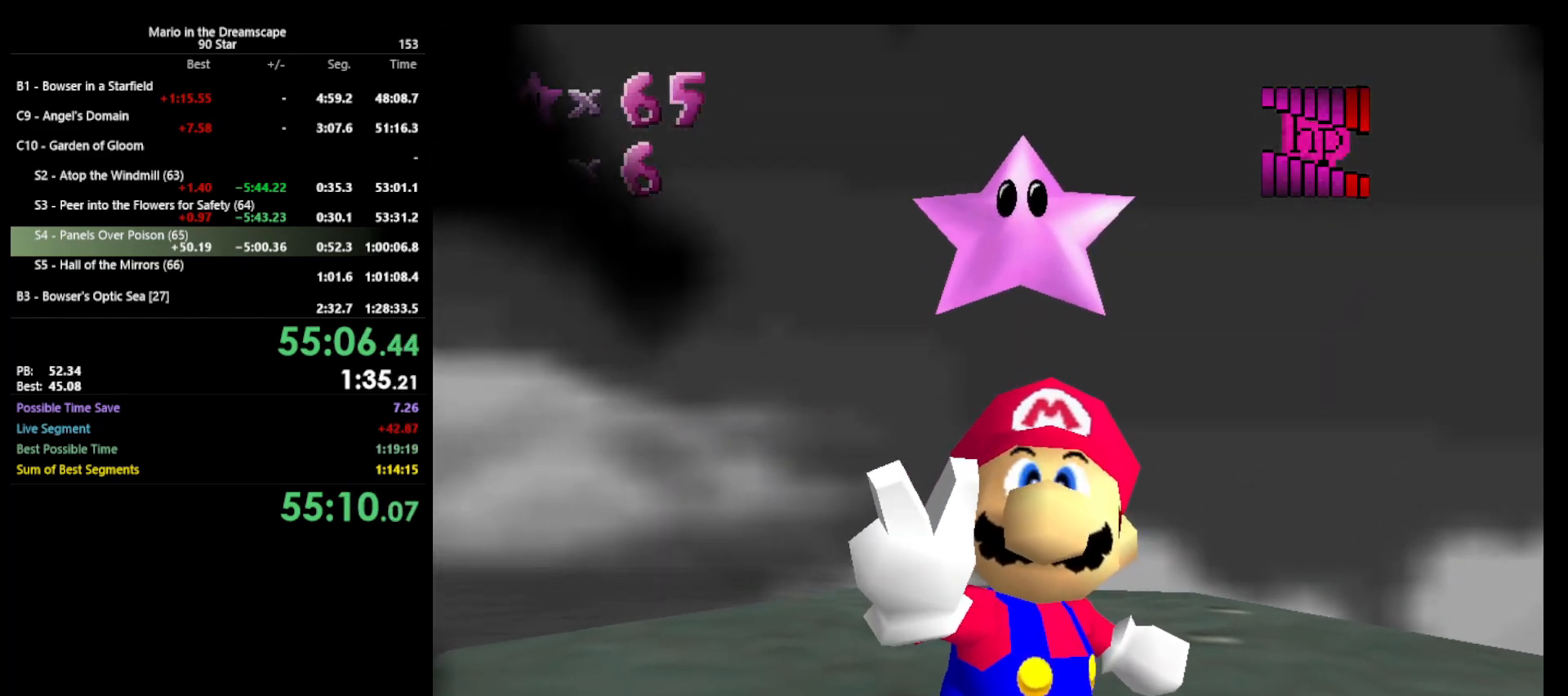
{"buttons": [], "left_stick": "center", "events": []}
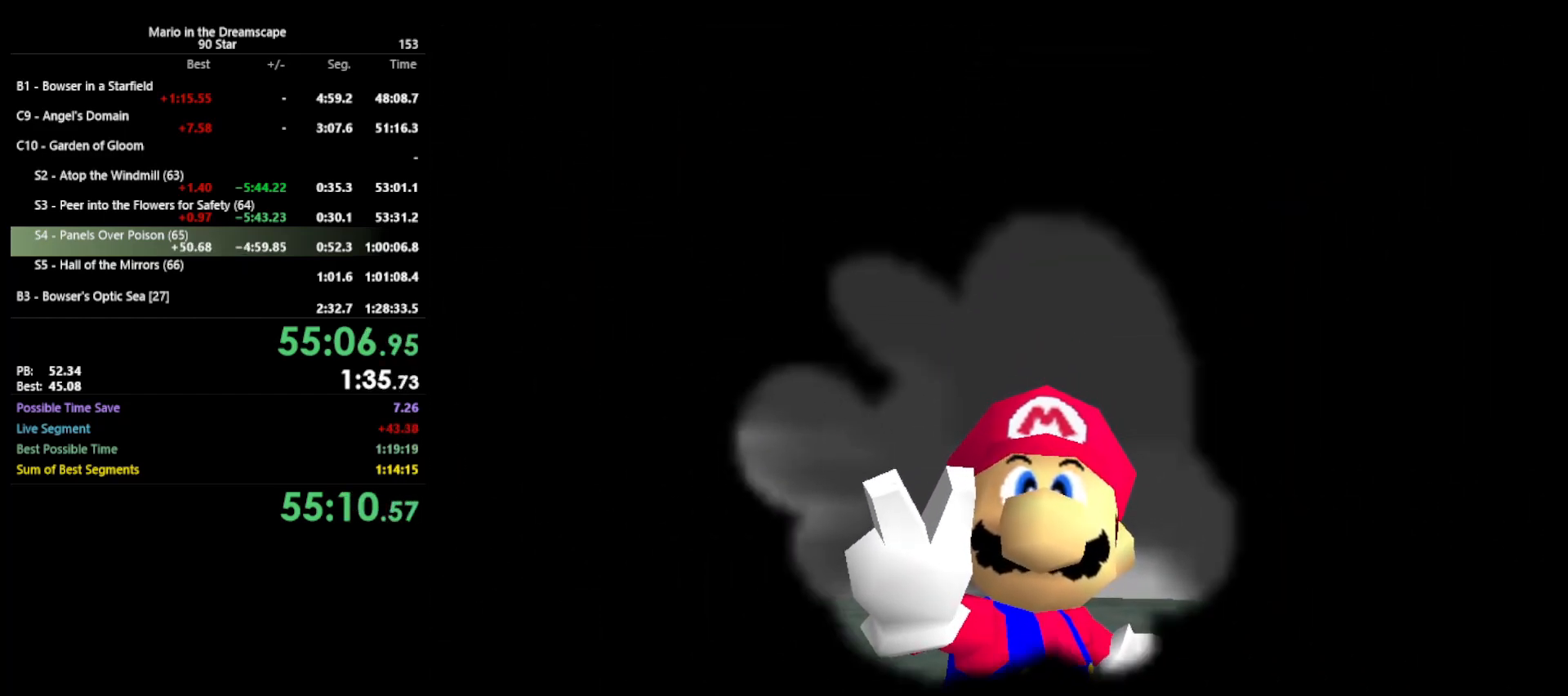
{"buttons": [], "left_stick": "center", "events": []}
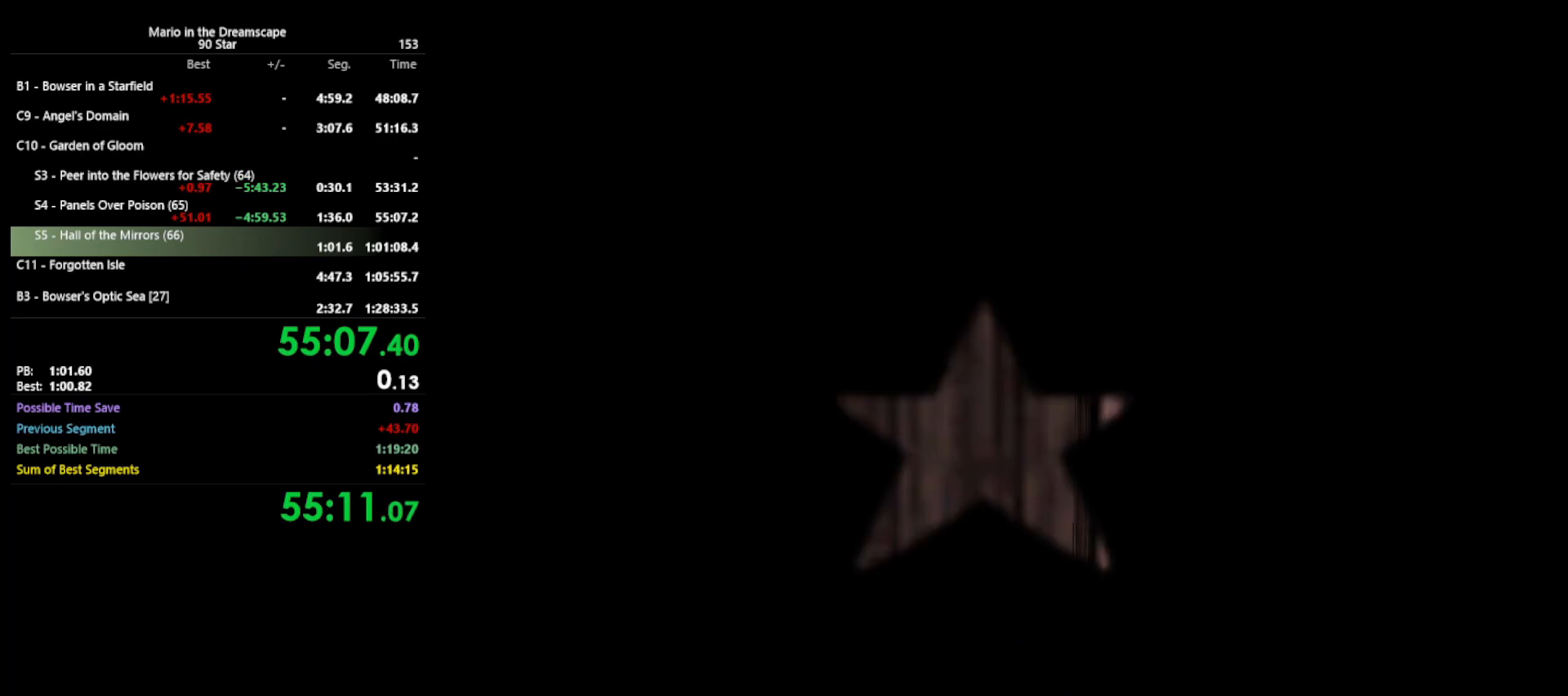
{"buttons": [], "left_stick": "center", "events": []}